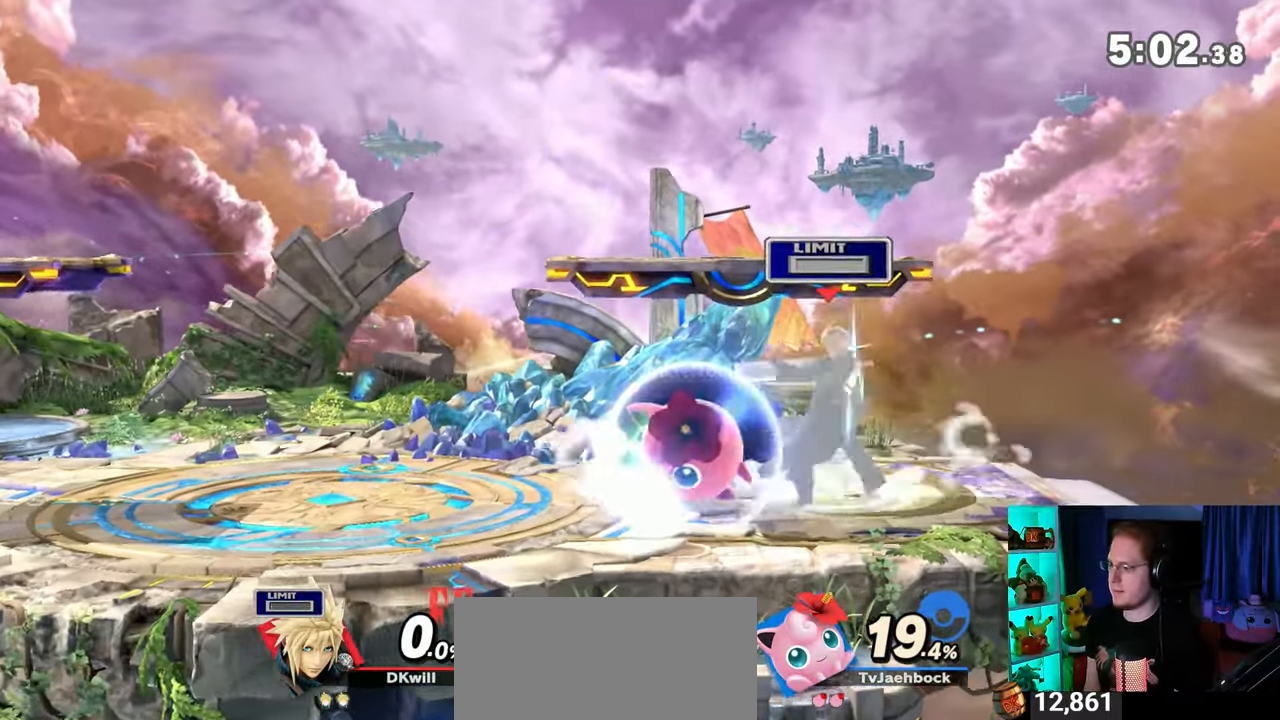
Gameplay with a controller (Nintendo layout); each line is a JSON object with the inputs held at the frame after it. "events" lists button and stick changes between this image and that frame as [ms after this image, input, new state], when the widget could be followed in between. Not read: L3 R3.
{"buttons": [], "left_stick": "right", "right_stick": "center", "events": [[17, "left_stick", "left"], [133, "left_stick", "center"], [383, "left_stick", "right"]]}
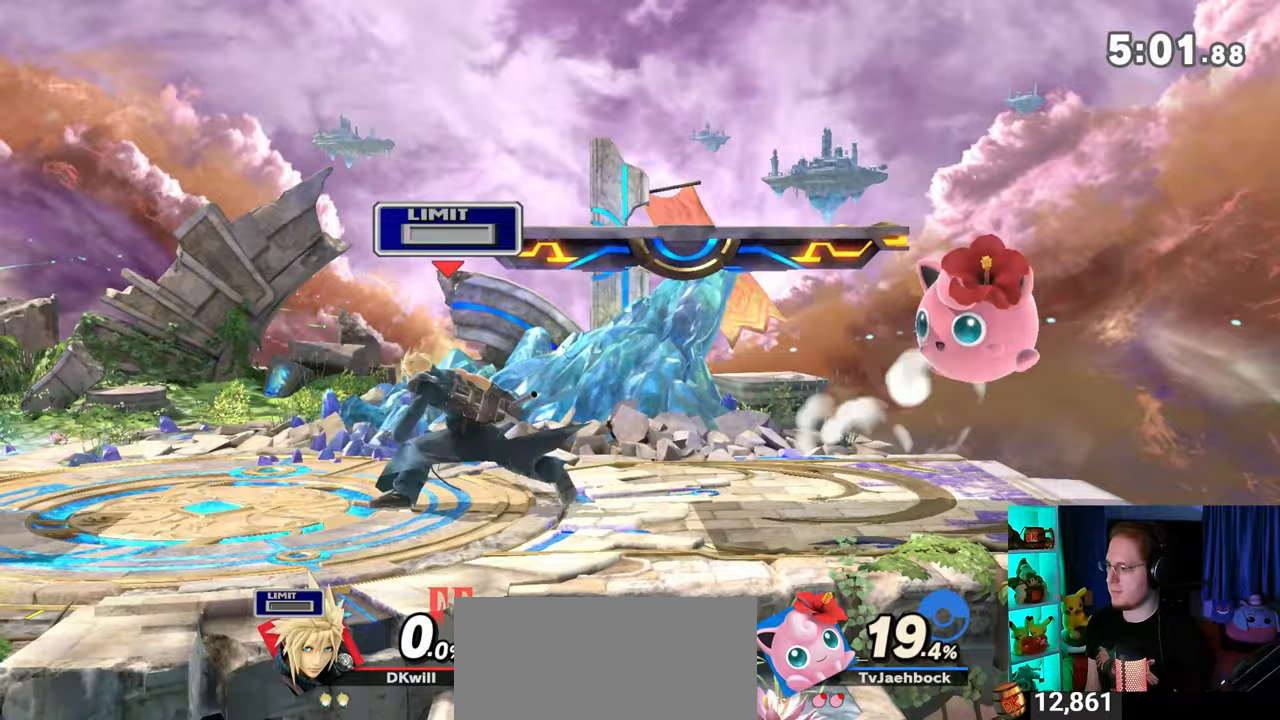
{"buttons": [], "left_stick": "right", "right_stick": "center", "events": [[250, "B", "down"], [350, "B", "up"]]}
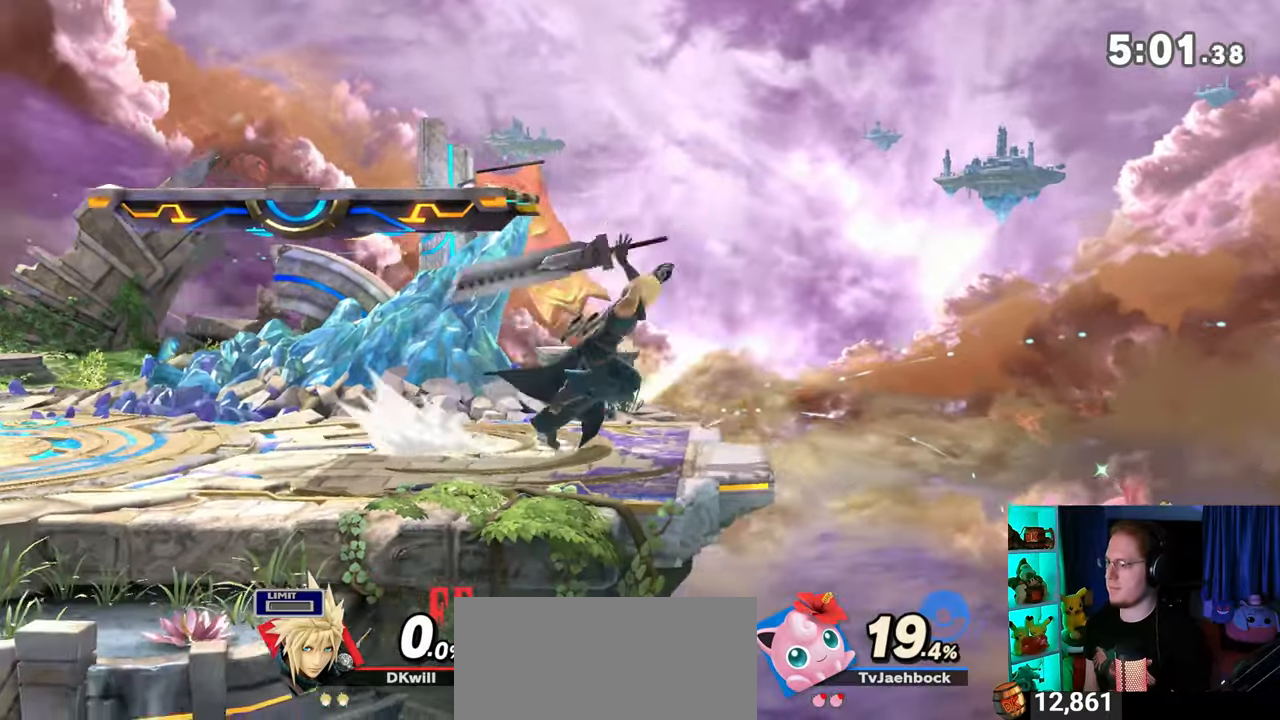
{"buttons": ["R1"], "left_stick": "up", "right_stick": "center", "events": [[167, "left_stick", "center"], [200, "R1", "down"], [267, "left_stick", "up"]]}
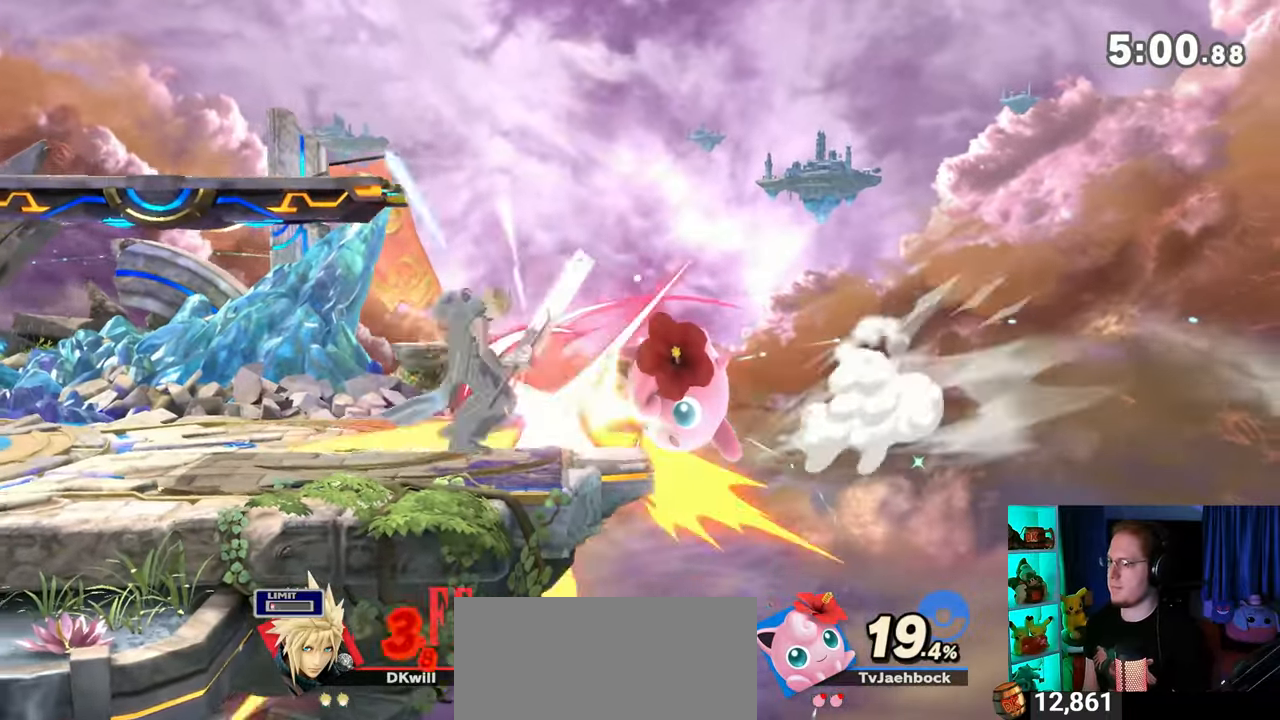
{"buttons": [], "left_stick": "up-left", "right_stick": "center", "events": [[67, "R1", "up"], [267, "B", "down"], [283, "B", "up"], [383, "B", "down"], [383, "left_stick", "up-left"], [417, "B", "up"]]}
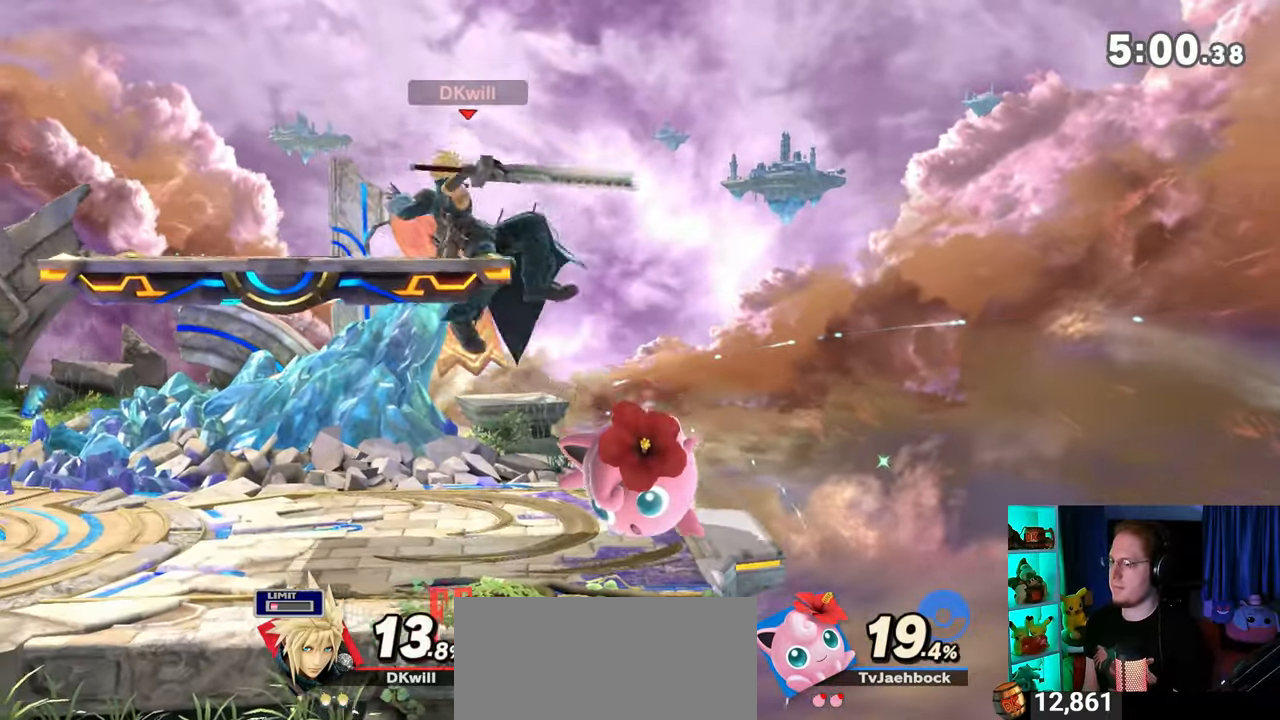
{"buttons": ["B"], "left_stick": "up", "right_stick": "center", "events": [[17, "B", "down"], [33, "B", "up"], [67, "left_stick", "up-right"], [100, "B", "down"], [200, "B", "up"], [233, "B", "down"], [283, "B", "up"], [283, "left_stick", "up"], [383, "B", "down"], [417, "B", "up"], [483, "B", "down"]]}
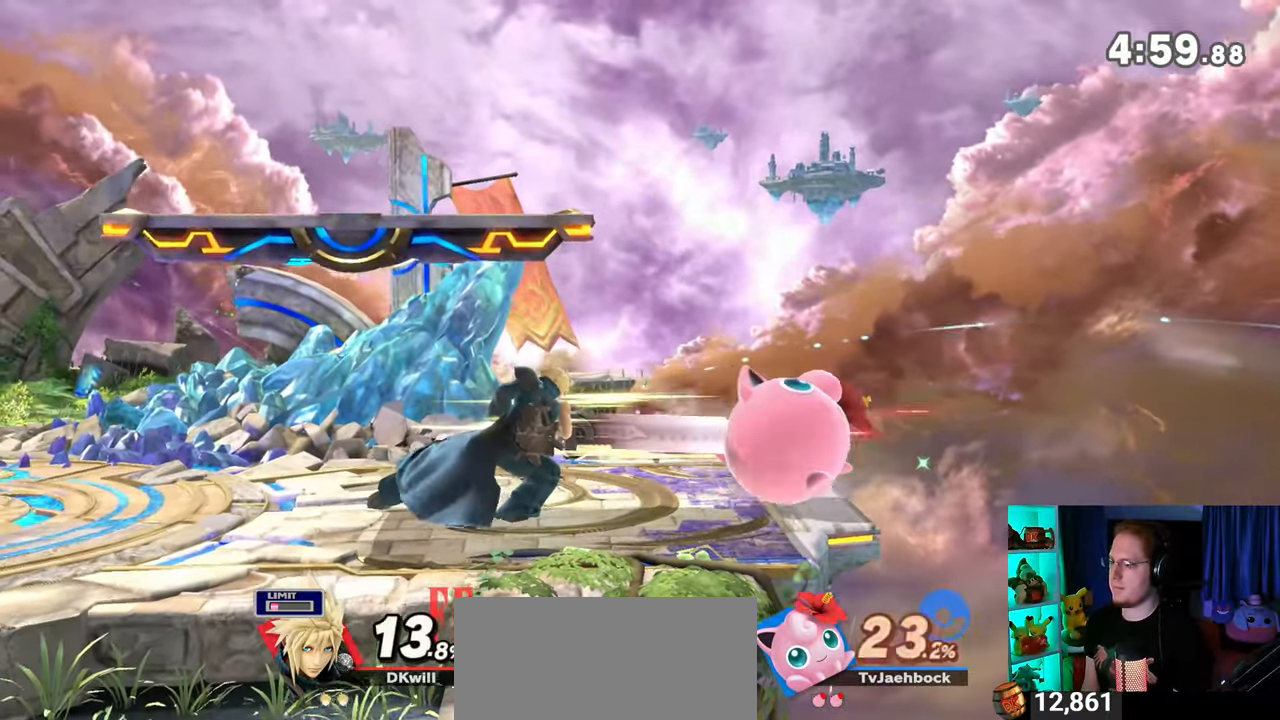
{"buttons": ["B"], "left_stick": "up-left", "right_stick": "center", "events": [[17, "left_stick", "up-left"], [67, "B", "up"], [100, "B", "down"], [167, "B", "up"], [250, "B", "down"], [317, "B", "up"], [350, "B", "down"], [450, "B", "up"], [500, "B", "down"]]}
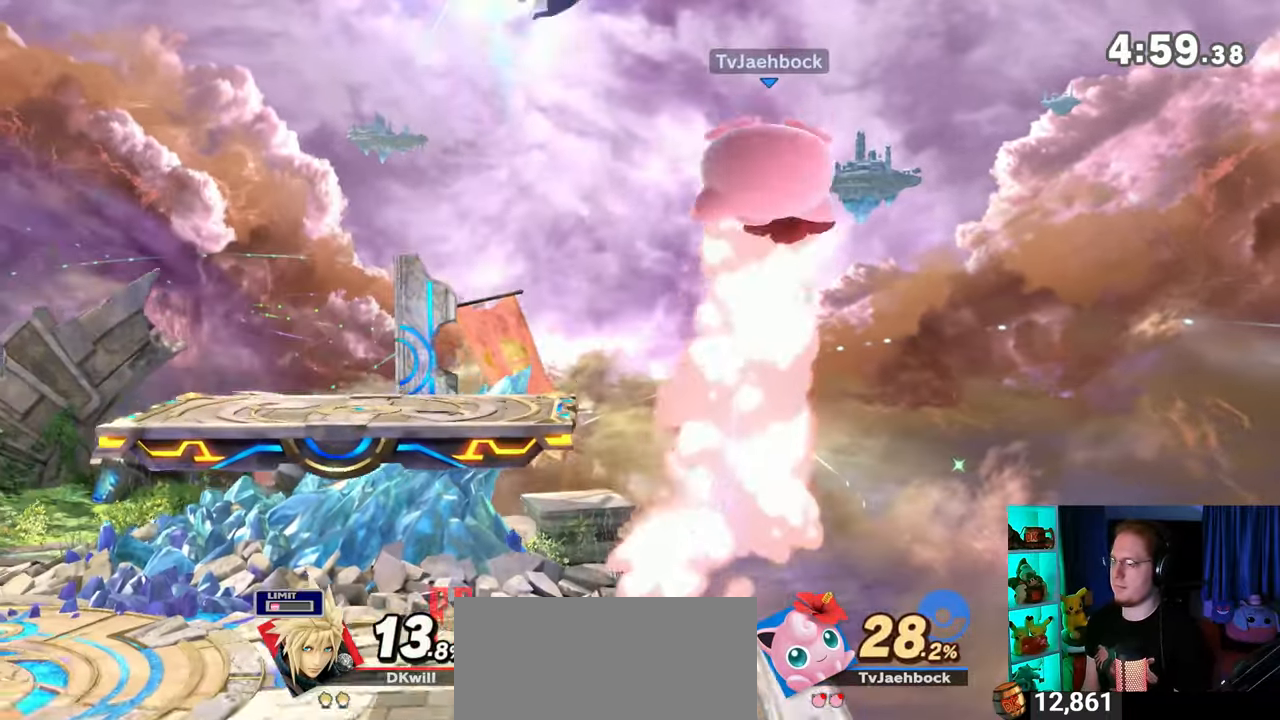
{"buttons": ["B"], "left_stick": "up-left", "right_stick": "center", "events": [[33, "B", "up"], [100, "B", "down"], [200, "B", "up"], [267, "B", "down"], [283, "B", "up"], [383, "B", "down"]]}
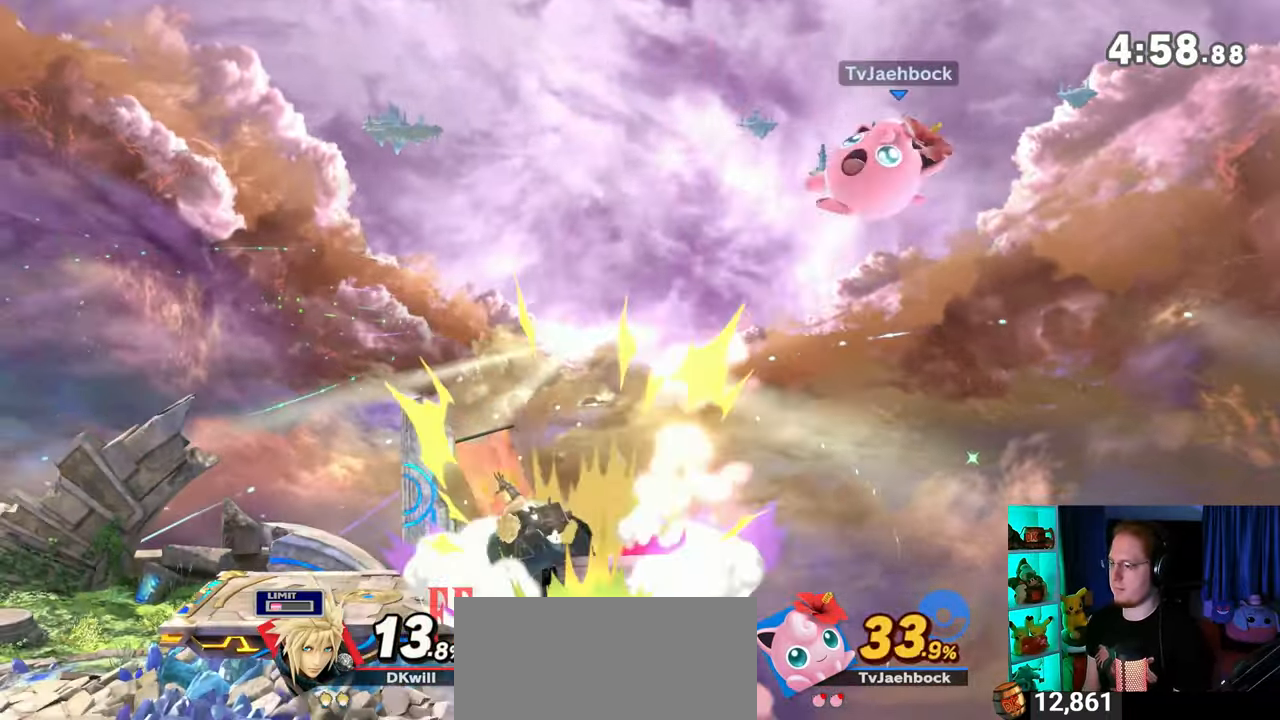
{"buttons": [], "left_stick": "center", "right_stick": "center", "events": [[100, "B", "up"], [100, "left_stick", "center"]]}
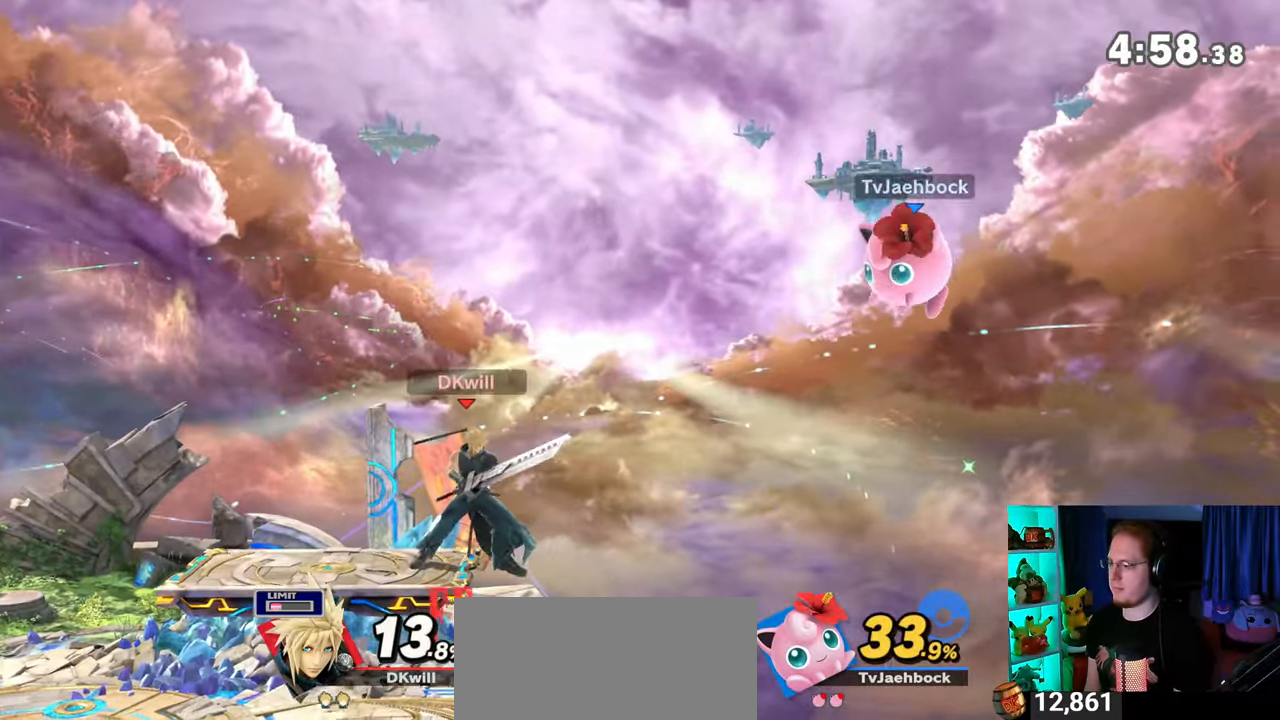
{"buttons": [], "left_stick": "center", "right_stick": "center", "events": [[33, "left_stick", "right"], [200, "left_stick", "down"], [283, "left_stick", "up-left"], [417, "left_stick", "center"]]}
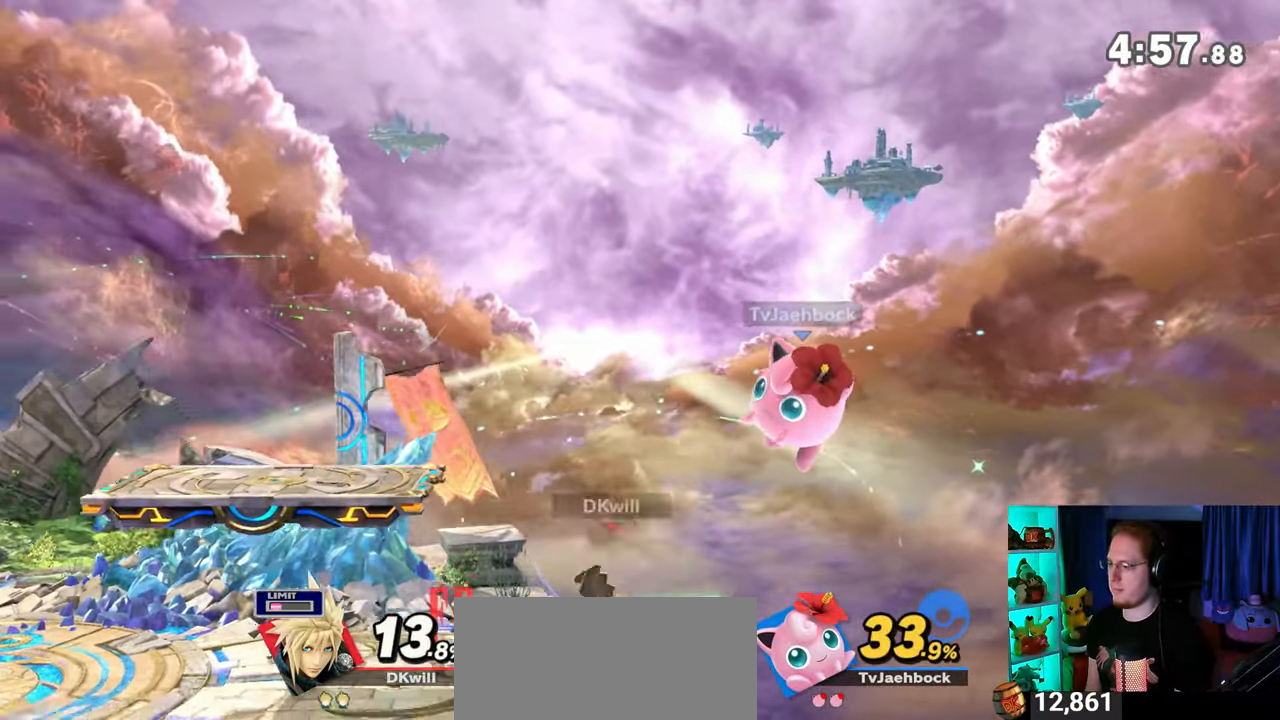
{"buttons": [], "left_stick": "up-left", "right_stick": "right", "events": [[167, "Y", "down"], [317, "Y", "up"], [350, "left_stick", "up-left"], [417, "right_stick", "right"]]}
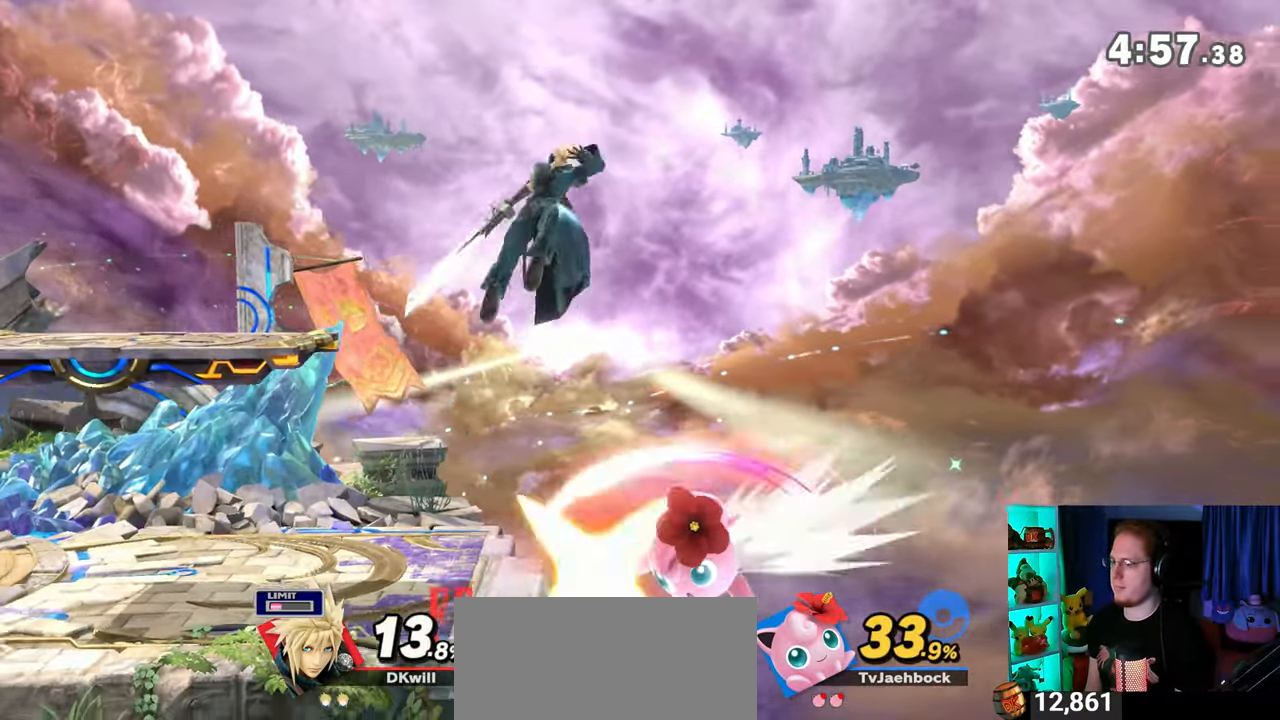
{"buttons": [], "left_stick": "down", "right_stick": "center", "events": [[17, "right_stick", "center"], [100, "left_stick", "down-left"], [233, "left_stick", "left"], [383, "left_stick", "down"]]}
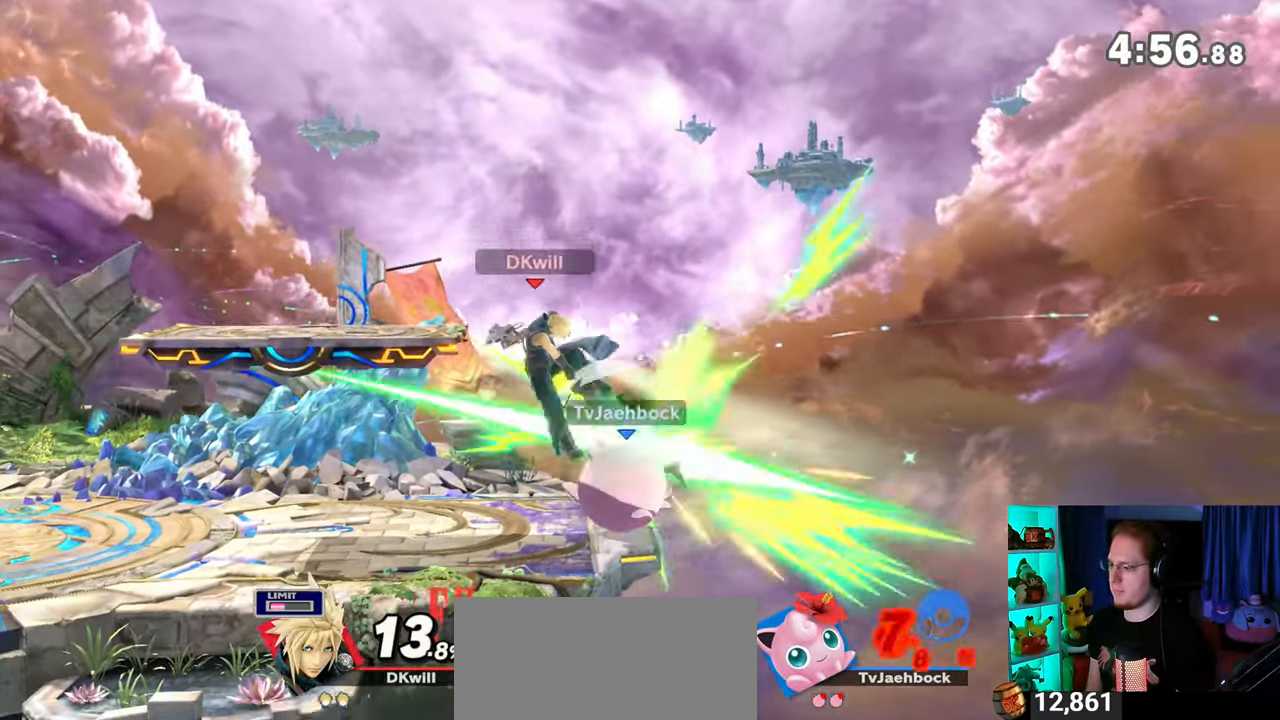
{"buttons": ["A", "Y"], "left_stick": "right", "right_stick": "center", "events": [[133, "left_stick", "center"], [283, "left_stick", "right"], [417, "Y", "down"], [417, "left_stick", "left"], [467, "A", "down"], [467, "left_stick", "right"]]}
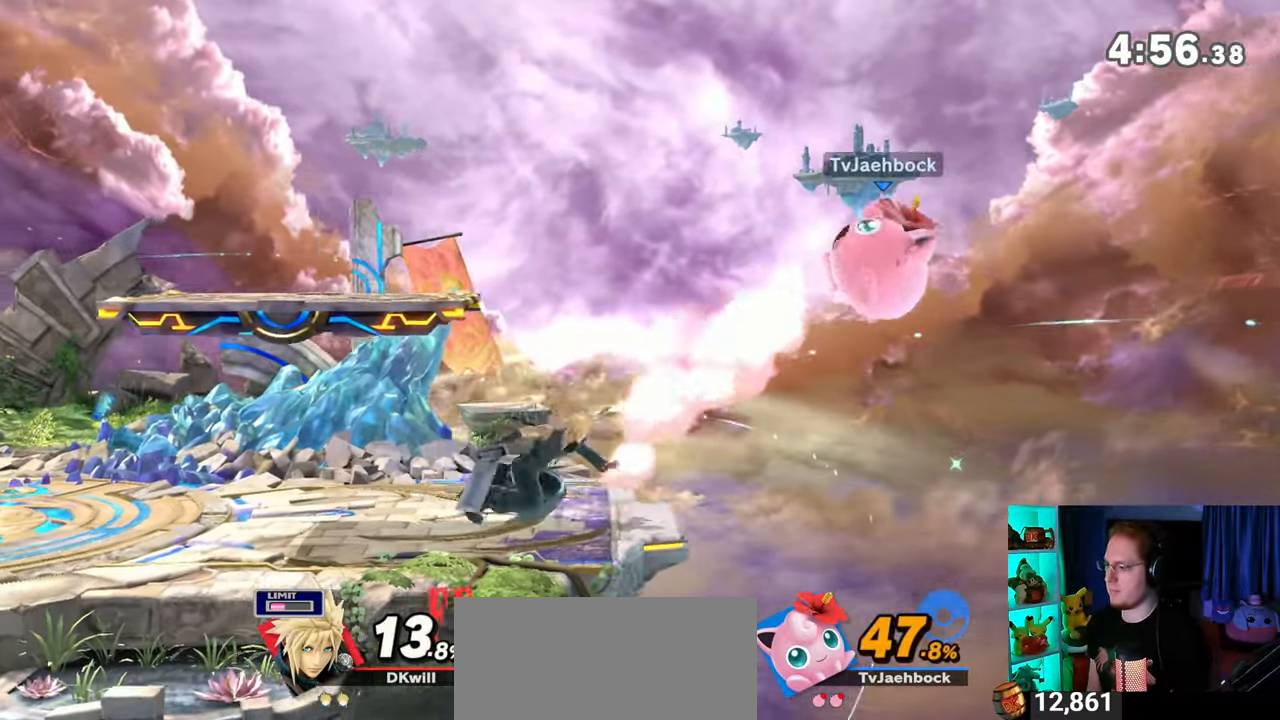
{"buttons": ["Y"], "left_stick": "left", "right_stick": "center", "events": [[17, "Y", "up"], [33, "A", "up"], [200, "Y", "down"], [417, "left_stick", "left"]]}
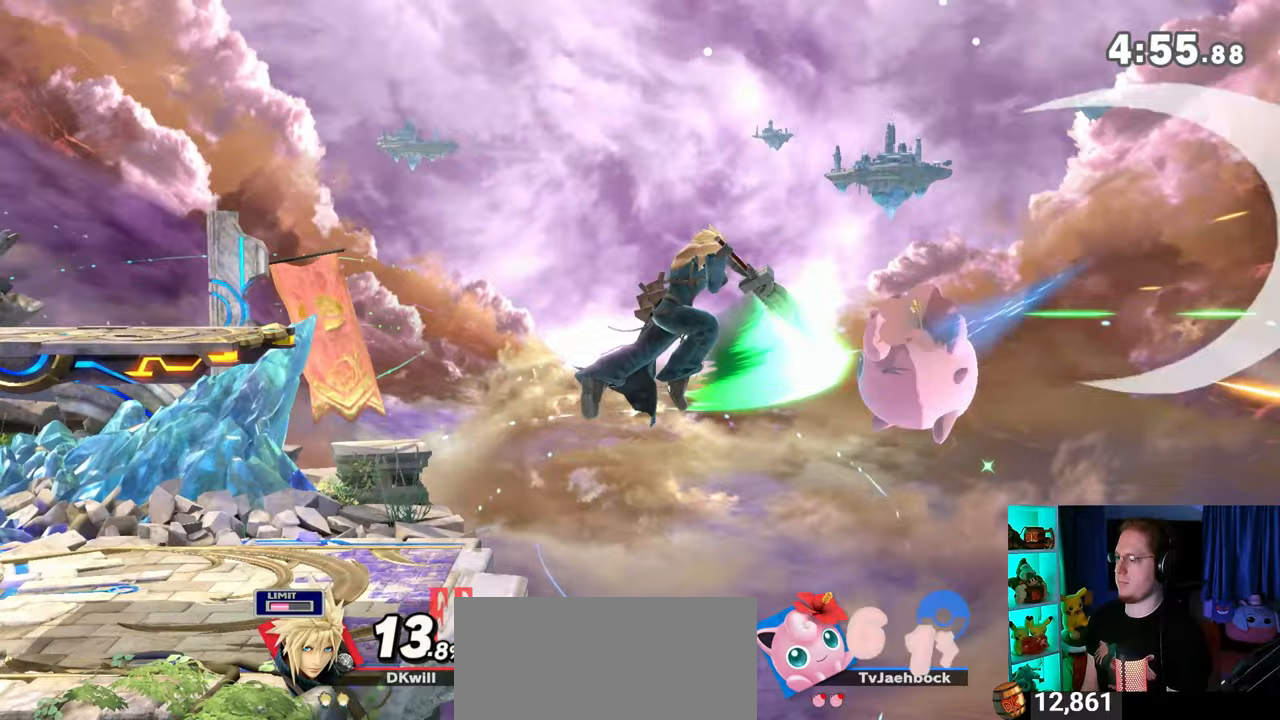
{"buttons": [], "left_stick": "left", "right_stick": "center", "events": [[100, "Y", "up"]]}
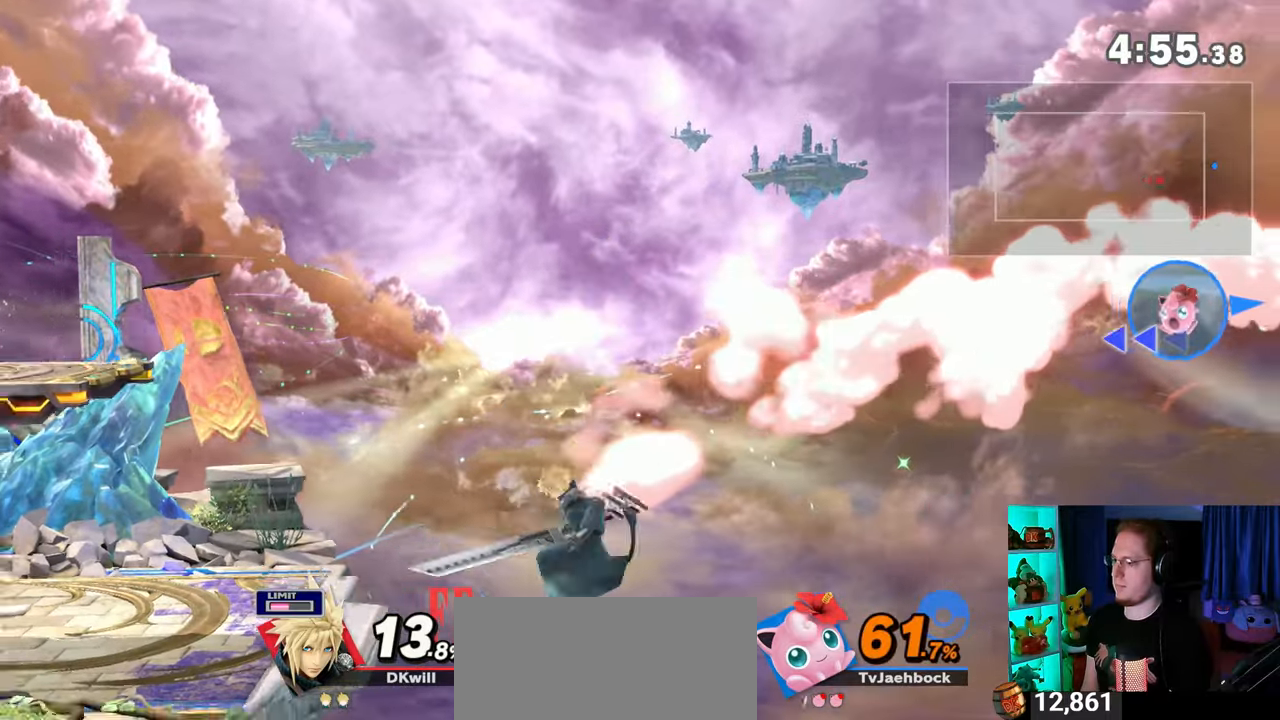
{"buttons": [], "left_stick": "center", "right_stick": "center", "events": [[17, "Y", "down"], [100, "Y", "up"], [100, "left_stick", "down"], [133, "B", "down"], [417, "B", "up"], [467, "left_stick", "center"]]}
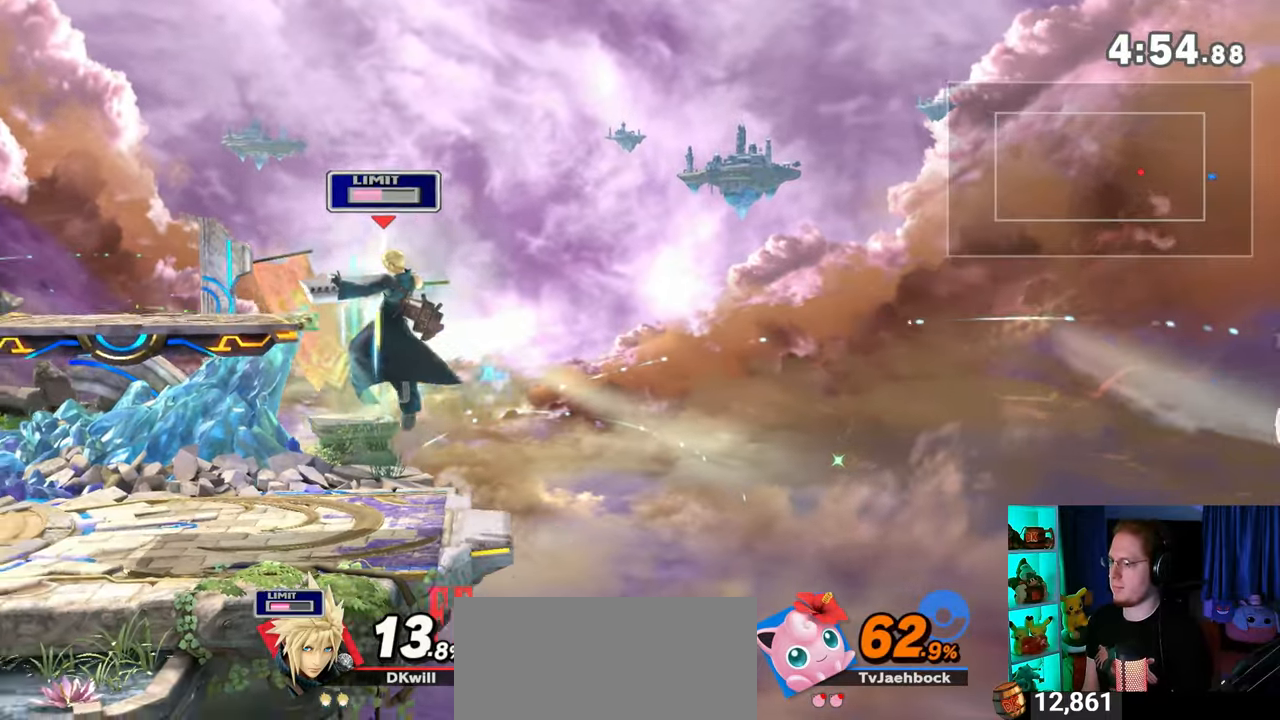
{"buttons": [], "left_stick": "right", "right_stick": "center", "events": [[267, "B", "down"], [350, "B", "up"], [417, "left_stick", "right"]]}
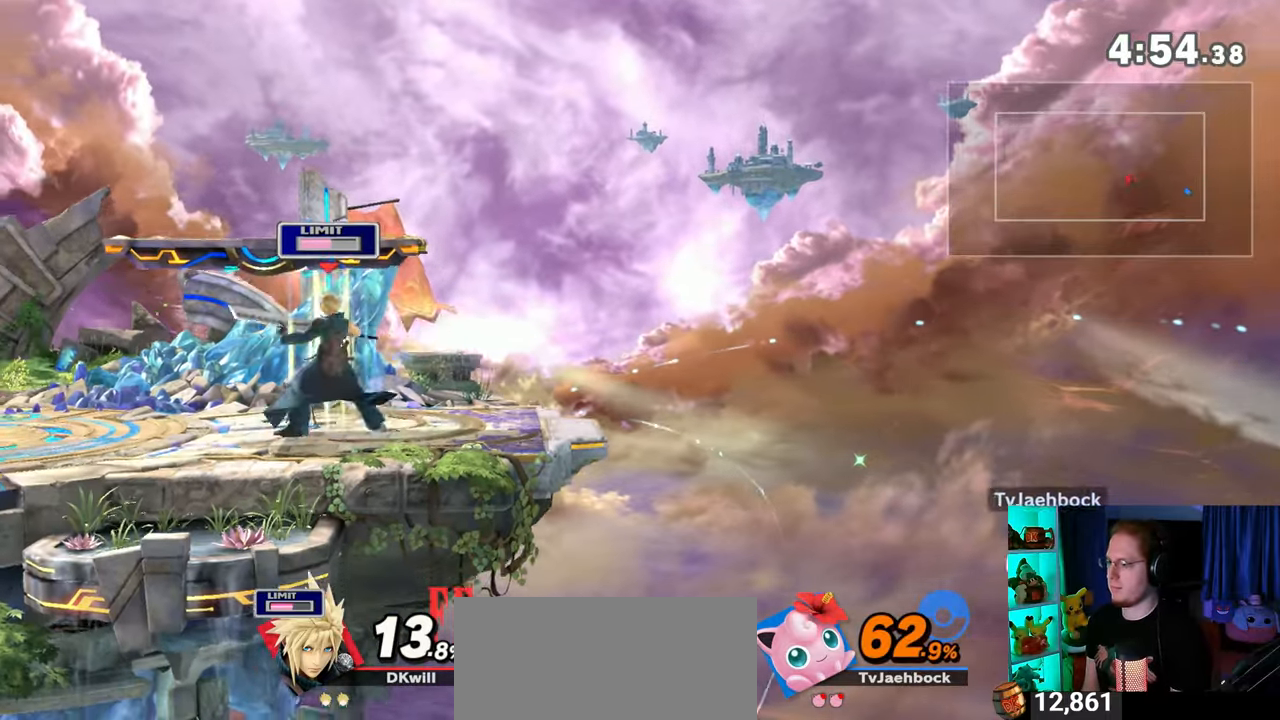
{"buttons": ["Y"], "left_stick": "center", "right_stick": "center", "events": [[33, "left_stick", "center"], [450, "Y", "down"]]}
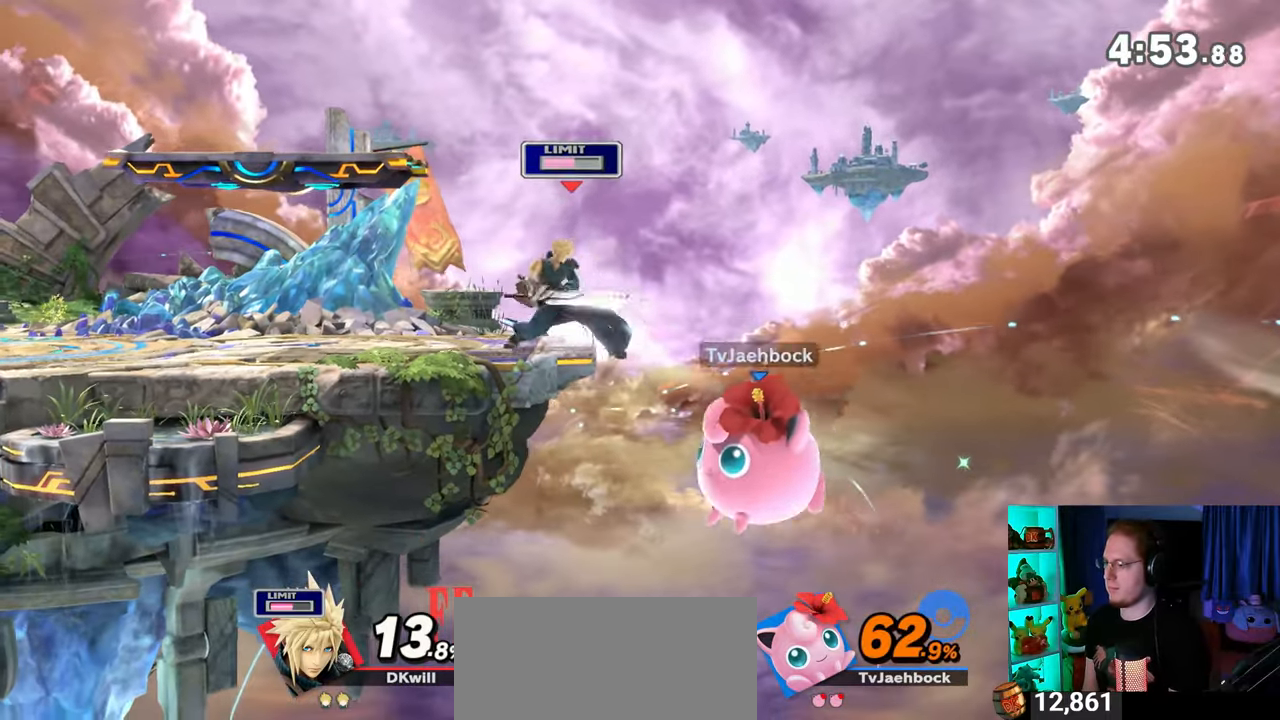
{"buttons": [], "left_stick": "down-left", "right_stick": "center", "events": [[17, "Y", "up"], [317, "left_stick", "down-left"]]}
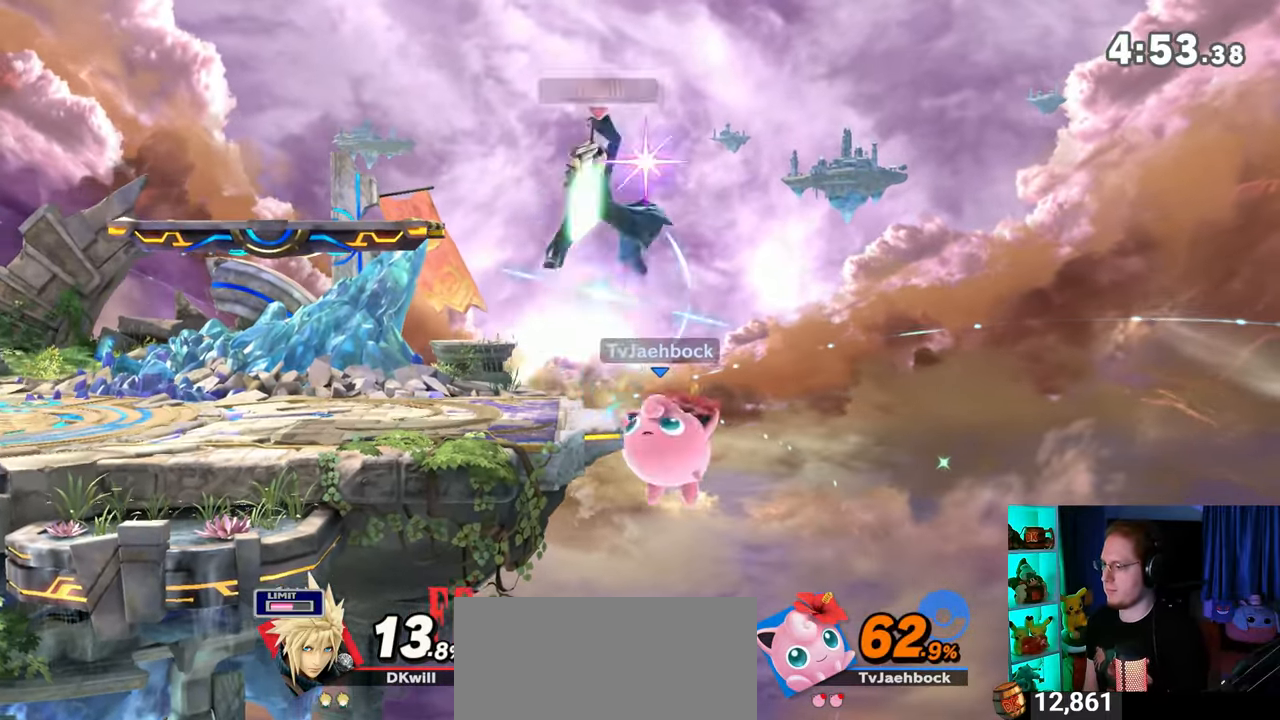
{"buttons": [], "left_stick": "up-left", "right_stick": "center", "events": [[67, "left_stick", "center"], [133, "Y", "down"], [383, "Y", "up"], [450, "left_stick", "up-left"]]}
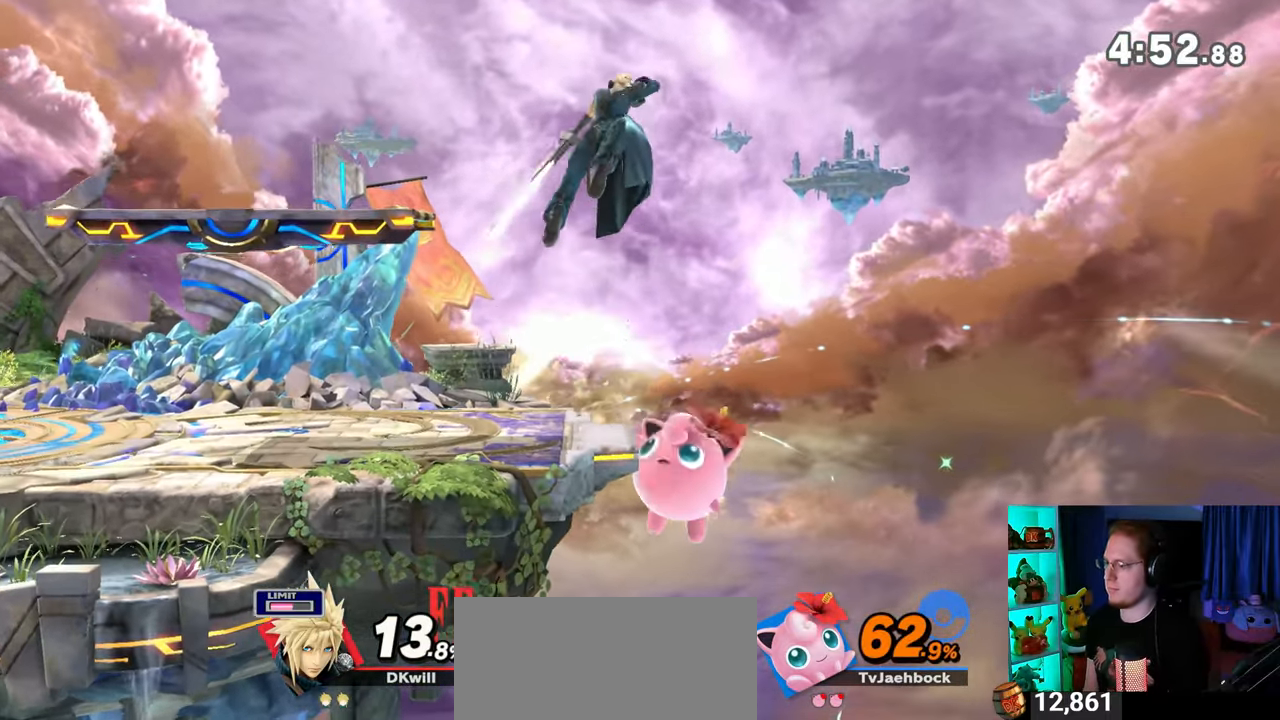
{"buttons": [], "left_stick": "left", "right_stick": "center", "events": [[200, "left_stick", "center"], [350, "A", "down"], [417, "A", "up"], [450, "left_stick", "left"]]}
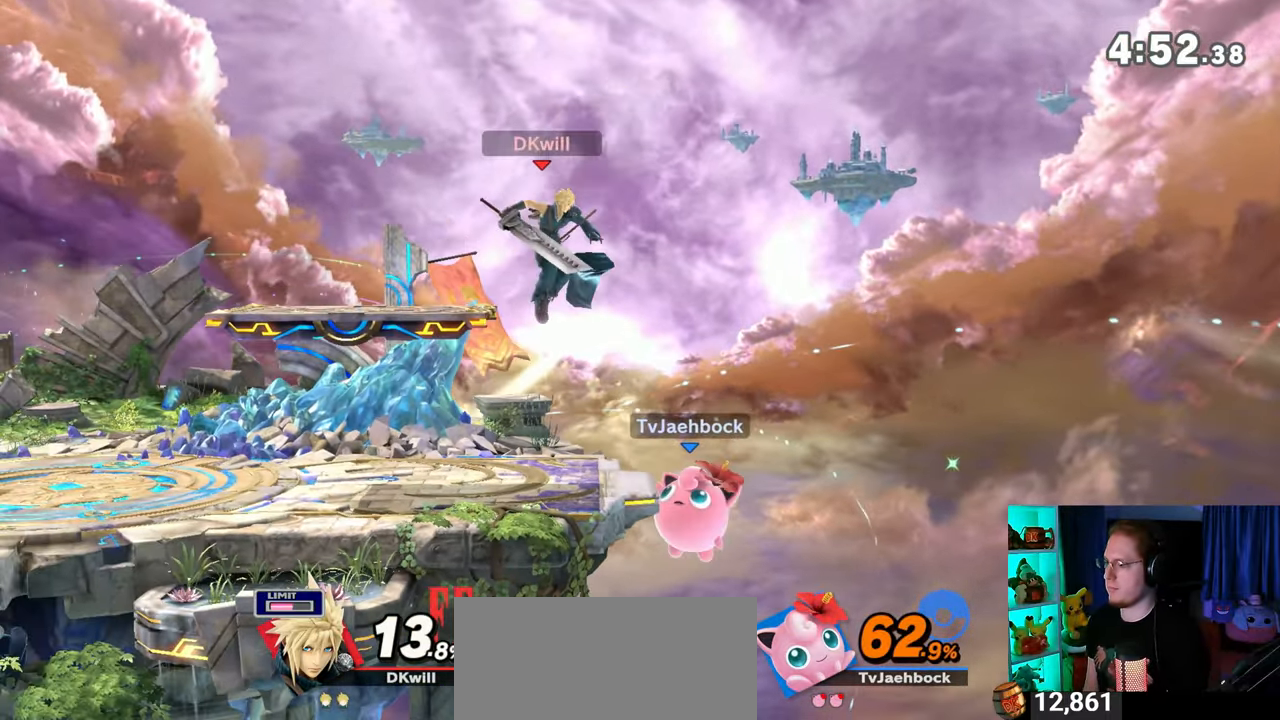
{"buttons": ["A"], "left_stick": "down", "right_stick": "center", "events": [[67, "left_stick", "down"], [250, "A", "down"], [283, "A", "up"], [350, "A", "down"], [417, "A", "up"], [467, "A", "down"]]}
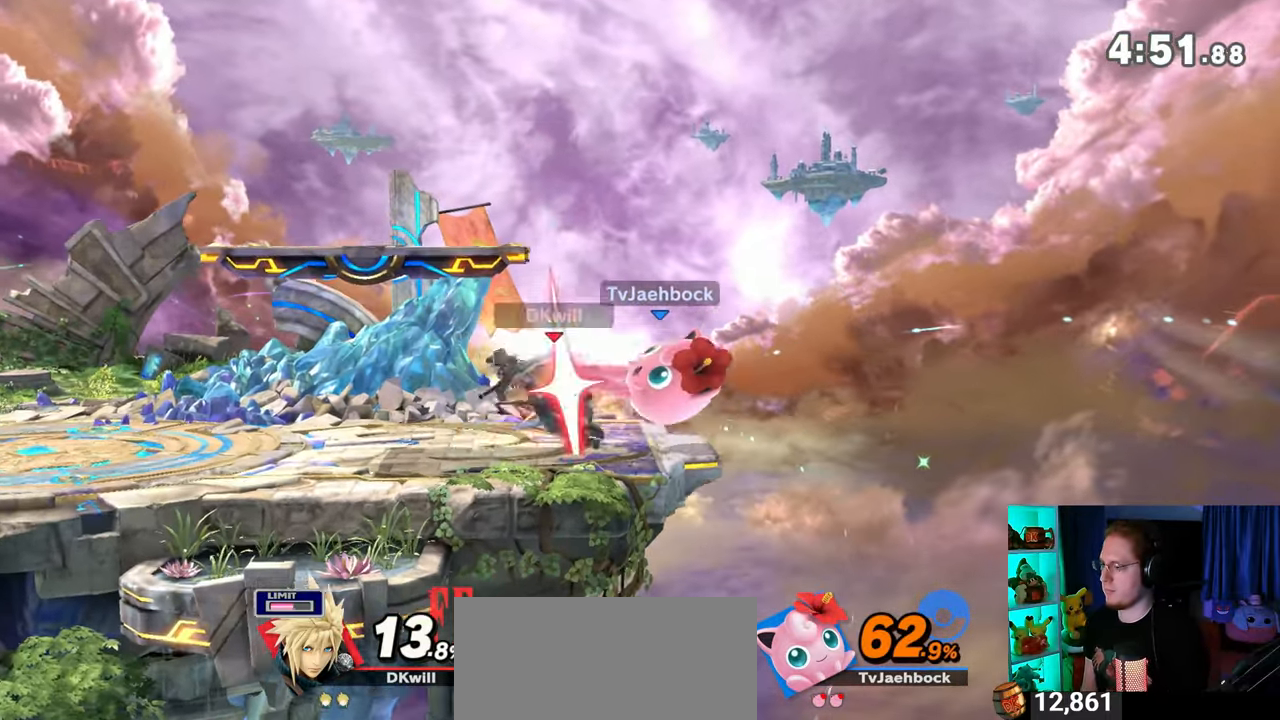
{"buttons": [], "left_stick": "center", "right_stick": "center", "events": [[217, "A", "up"], [350, "left_stick", "center"], [417, "A", "down"], [450, "A", "up"]]}
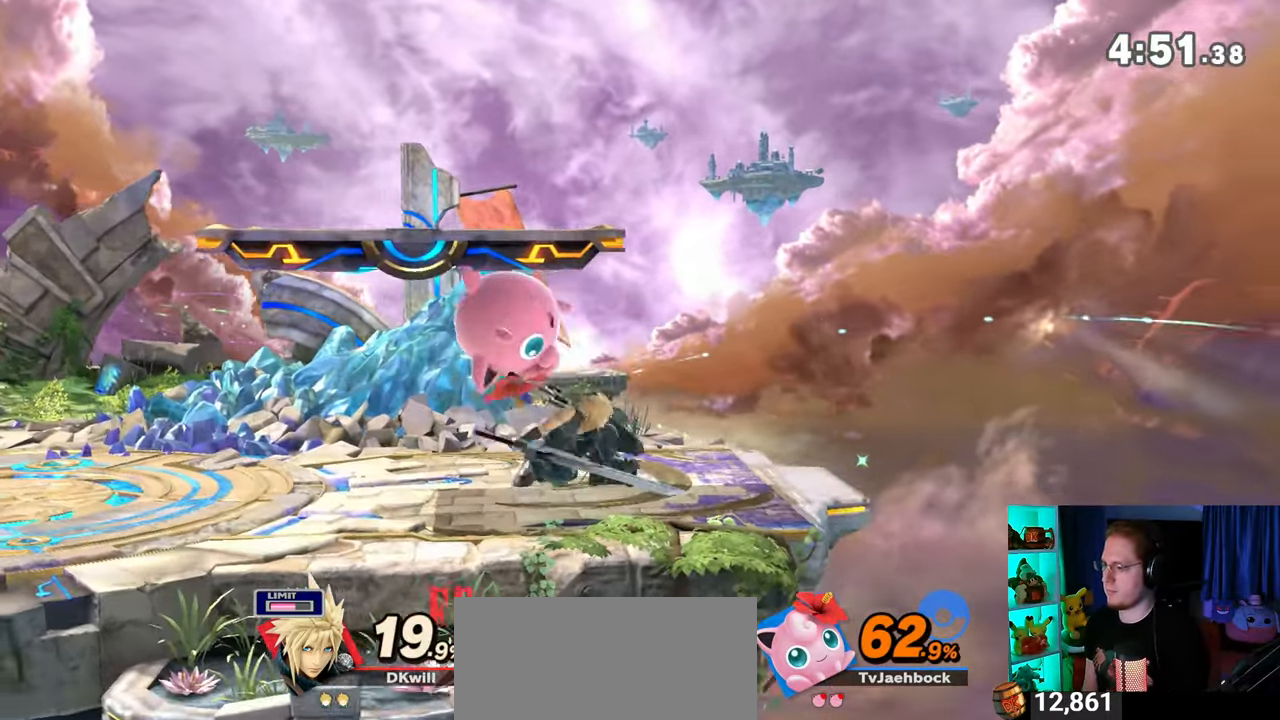
{"buttons": [], "left_stick": "left", "right_stick": "center", "events": [[350, "left_stick", "left"], [450, "B", "down"], [500, "B", "up"]]}
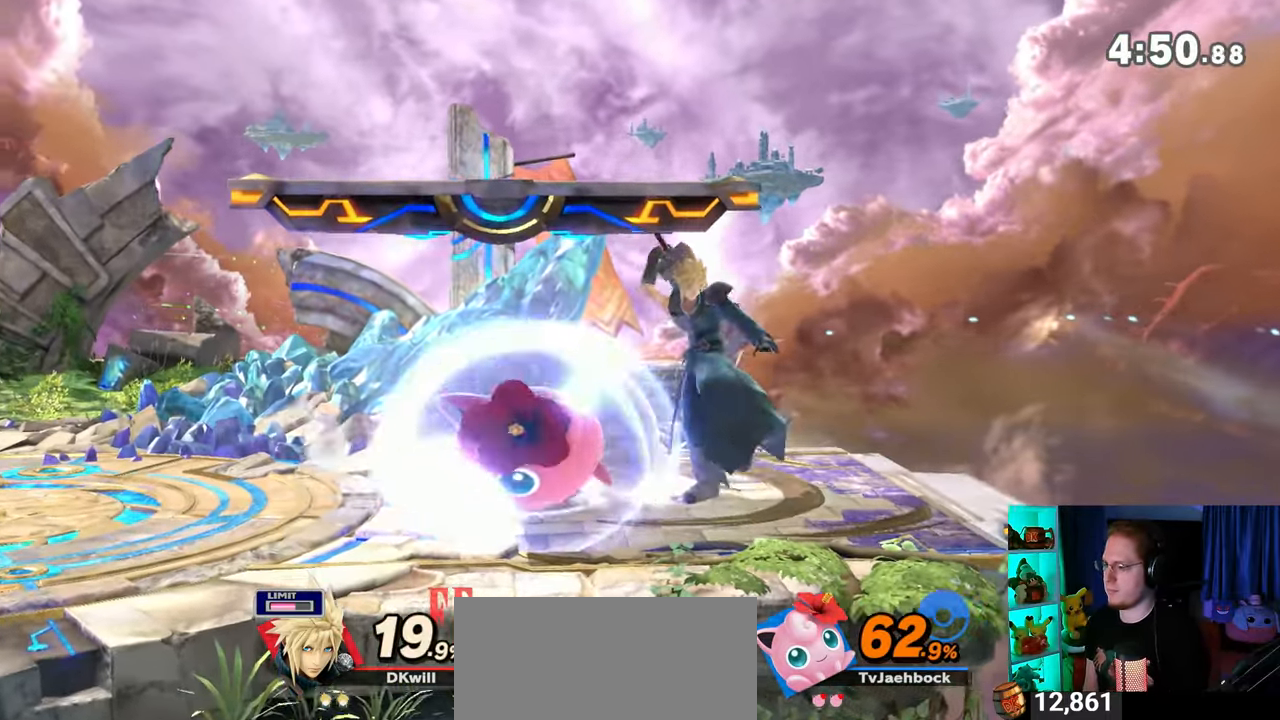
{"buttons": [], "left_stick": "left", "right_stick": "center", "events": [[283, "B", "down"], [350, "B", "up"]]}
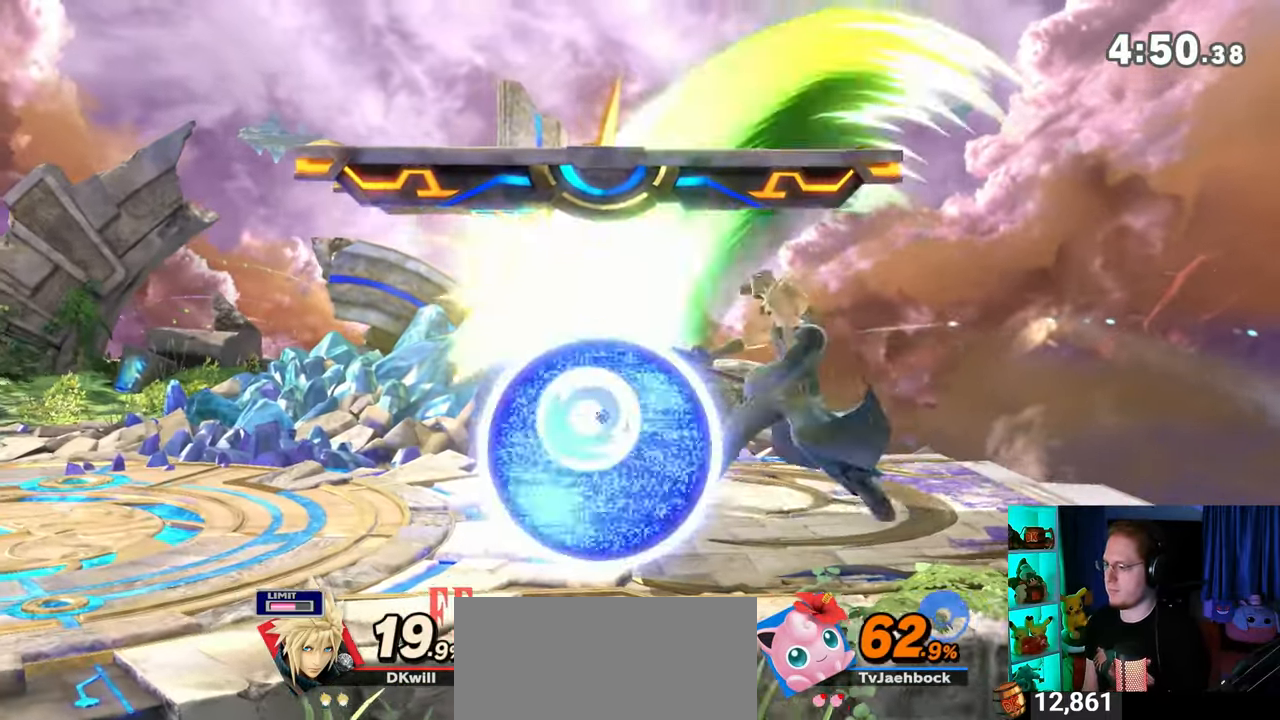
{"buttons": ["X"], "left_stick": "left", "right_stick": "center", "events": [[317, "left_stick", "center"], [450, "left_stick", "left"], [483, "X", "down"]]}
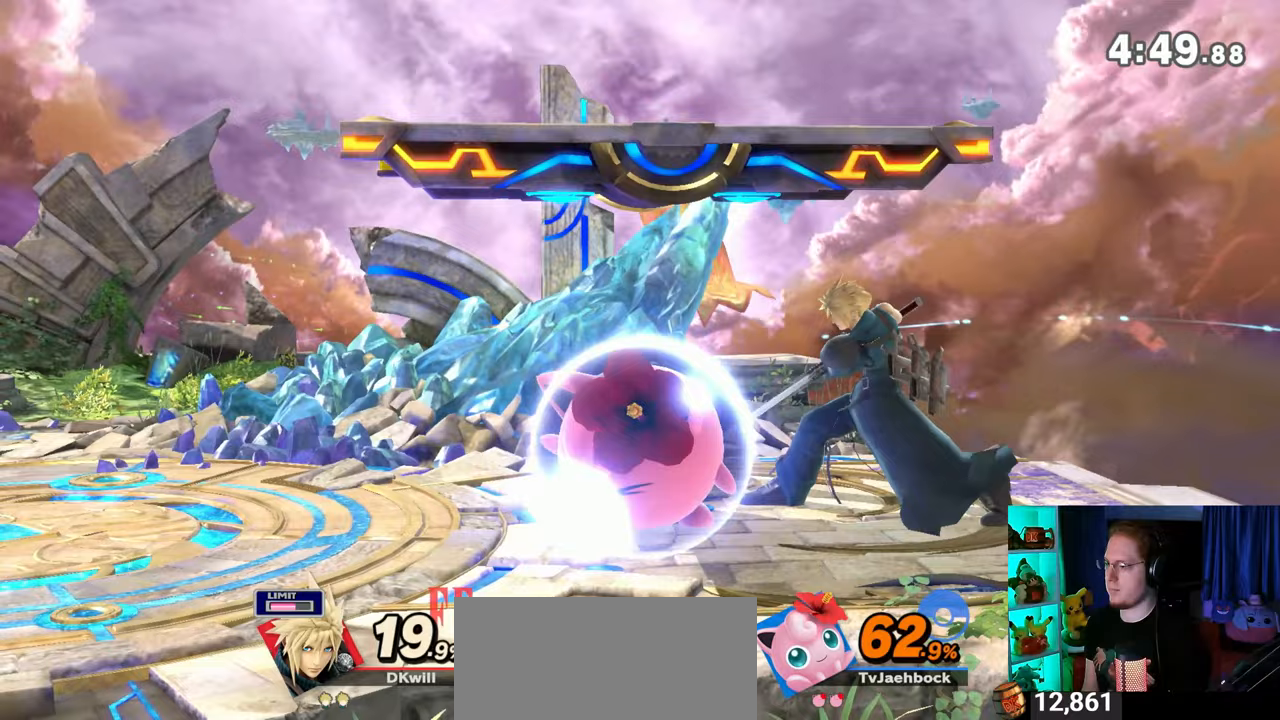
{"buttons": ["A"], "left_stick": "center", "right_stick": "center", "events": [[17, "left_stick", "center"], [33, "X", "up"], [67, "A", "down"], [167, "A", "up"], [183, "A", "down"], [217, "A", "up"], [317, "A", "down"], [383, "A", "up"], [417, "A", "down"]]}
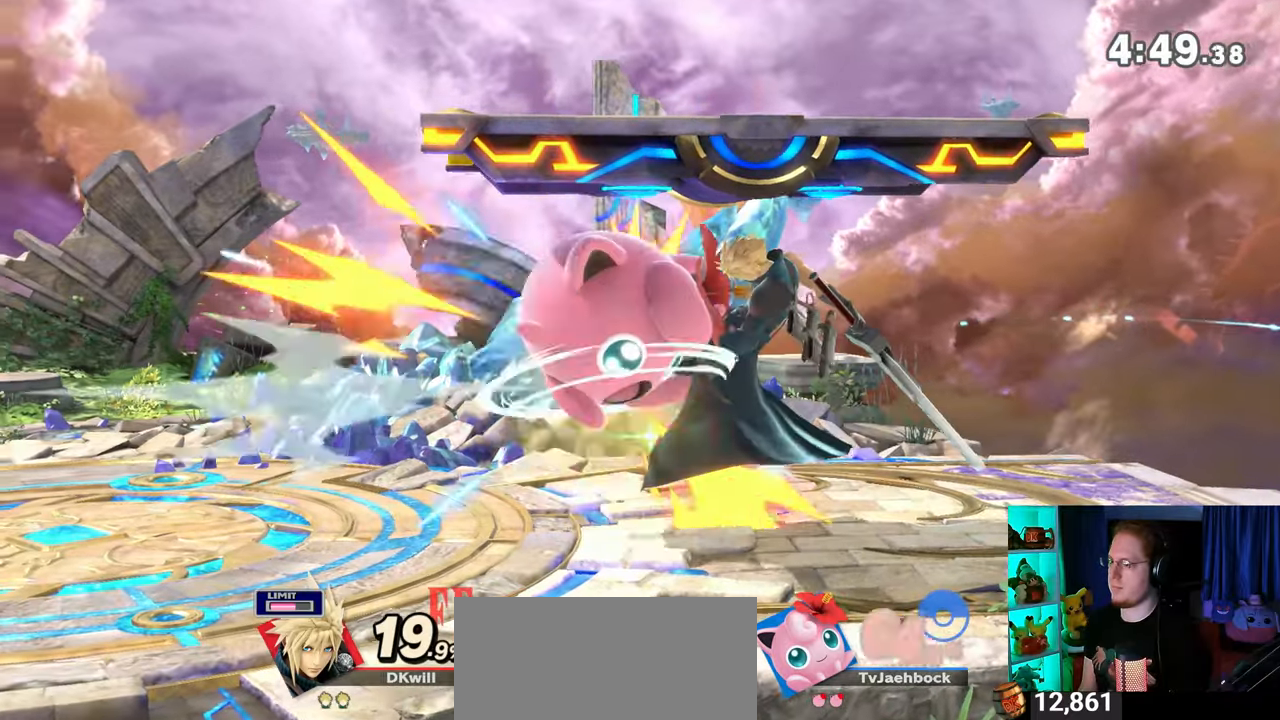
{"buttons": ["A"], "left_stick": "center", "right_stick": "center", "events": [[17, "A", "up"], [33, "A", "down"], [100, "A", "up"], [167, "A", "down"], [233, "A", "up"], [283, "A", "down"], [350, "A", "up"], [417, "A", "down"]]}
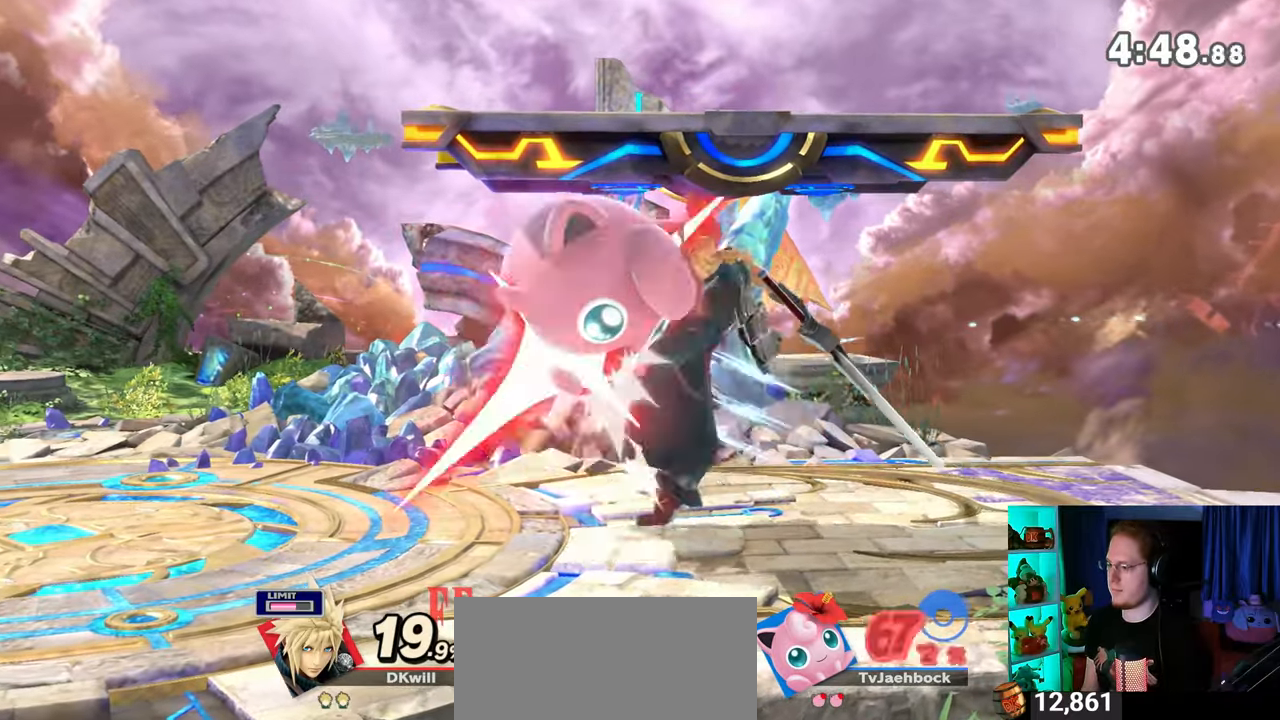
{"buttons": ["A"], "left_stick": "right", "right_stick": "center", "events": [[67, "left_stick", "right"]]}
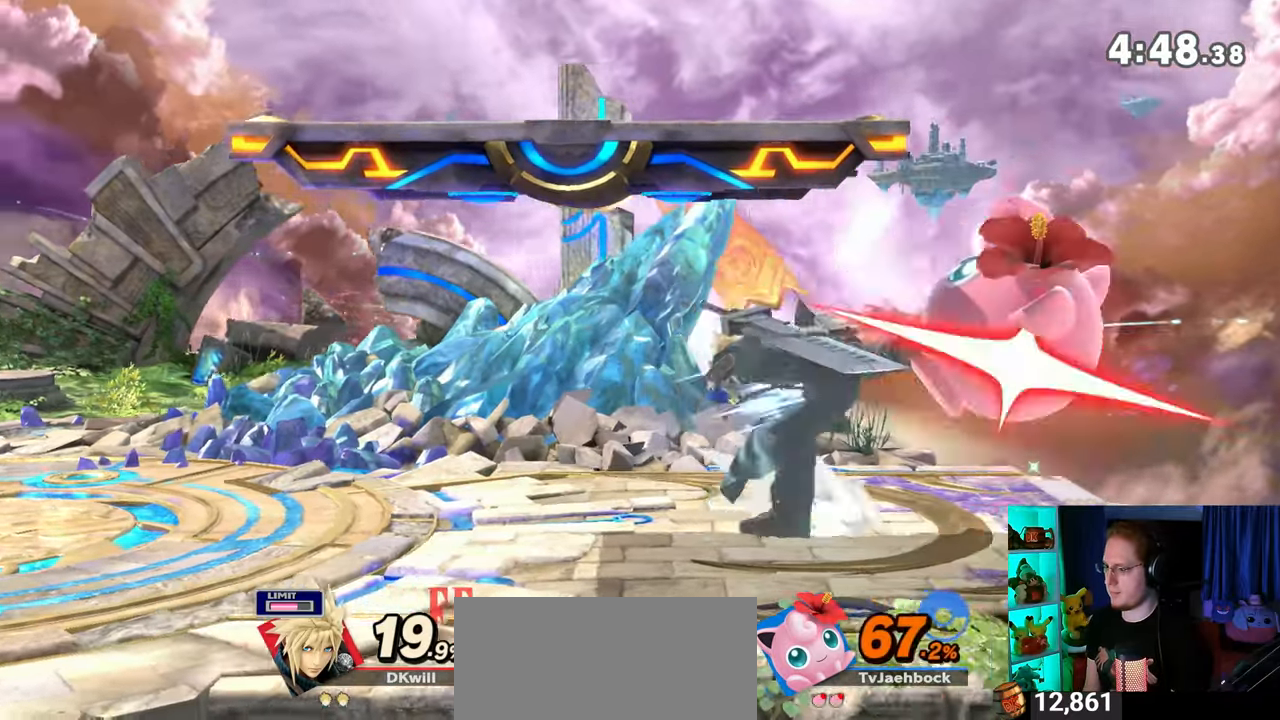
{"buttons": ["B"], "left_stick": "down", "right_stick": "center", "events": [[100, "A", "up"], [350, "left_stick", "down"], [383, "B", "down"]]}